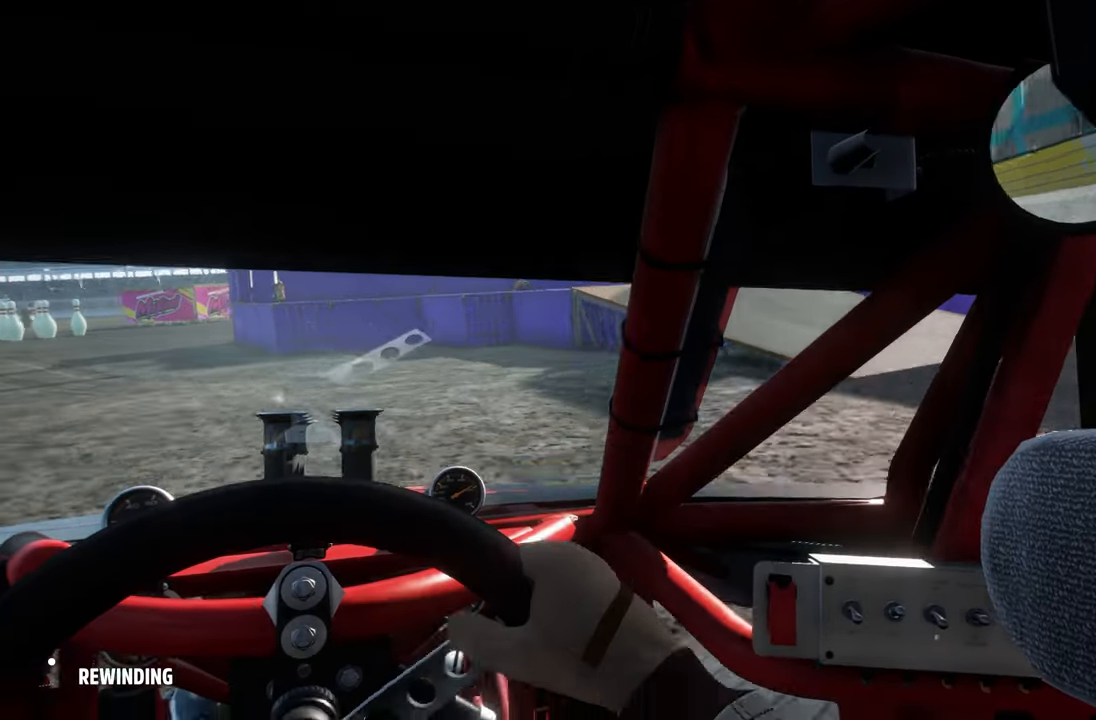
Gameplay with a controller (Xbox layout); each line is a JSON object with the inputs held at the frame after it. "events" lists button and stick changes between this image and that frame as [ms after this image, input, new state], when the widget could be followed in between.
{"buttons": ["Y"], "left_stick": "center", "right_stick": "center", "events": []}
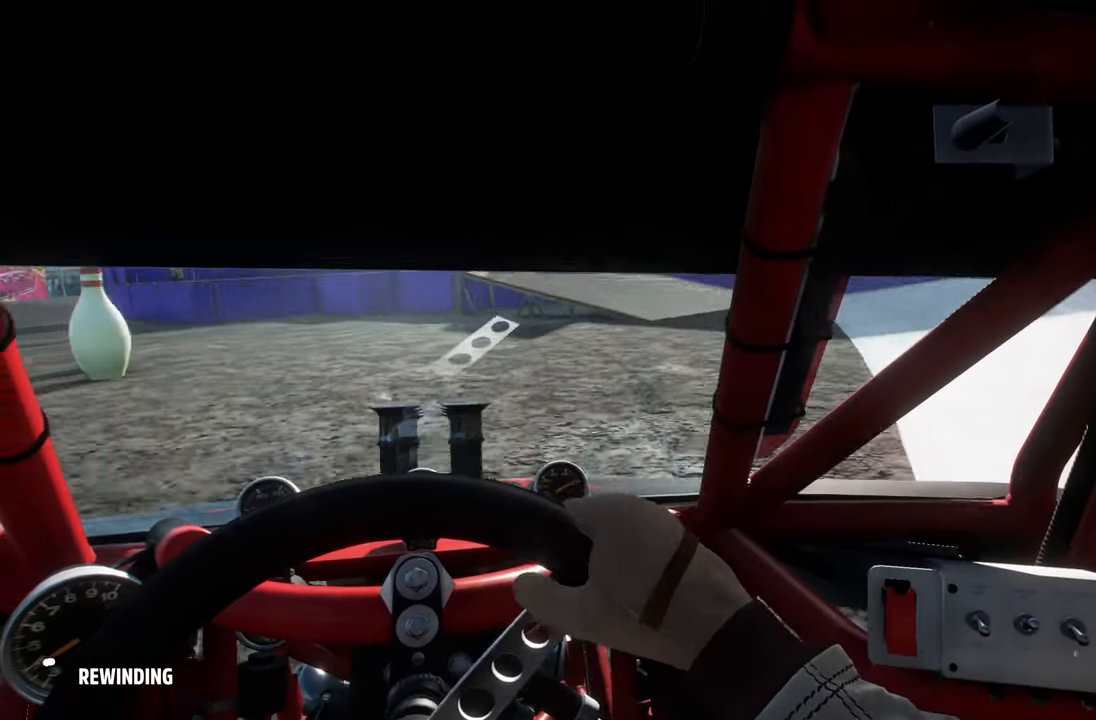
{"buttons": ["Y"], "left_stick": "center", "right_stick": "center", "events": []}
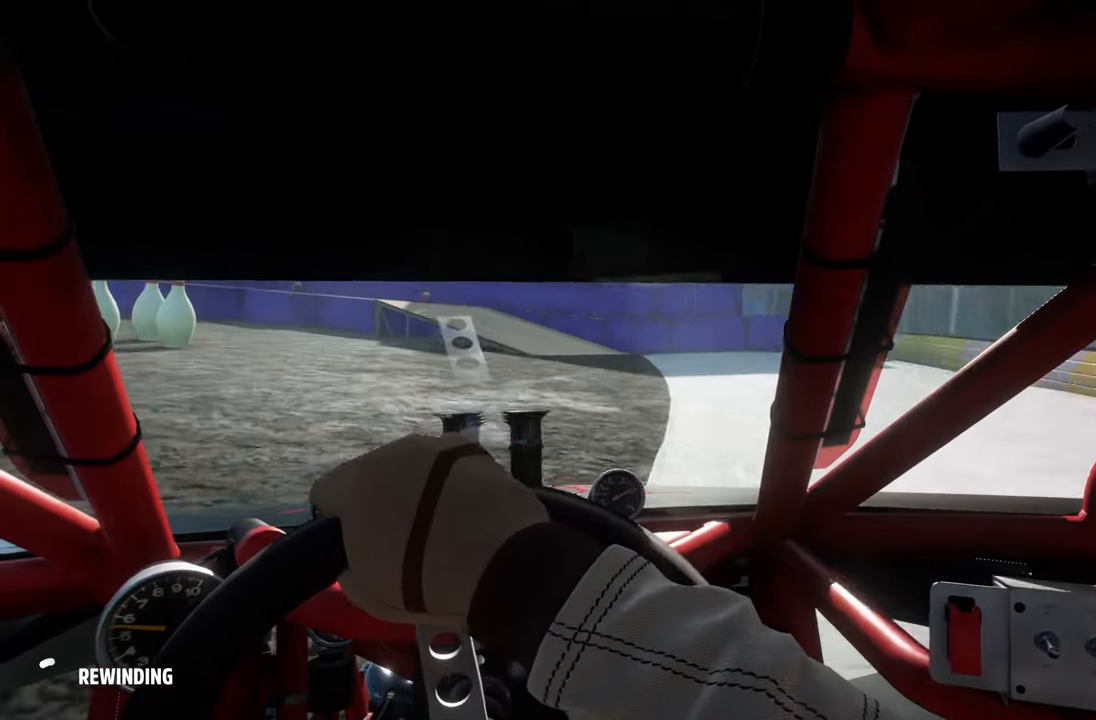
{"buttons": ["Y"], "left_stick": "center", "right_stick": "center", "events": []}
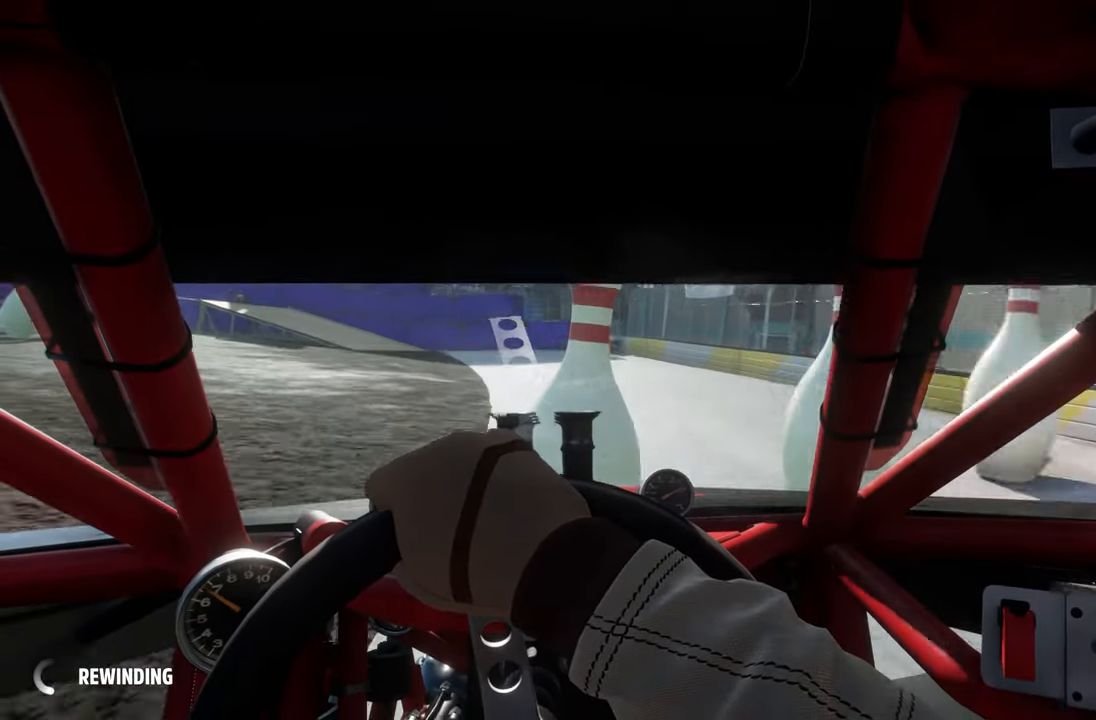
{"buttons": ["Y"], "left_stick": "center", "right_stick": "center", "events": []}
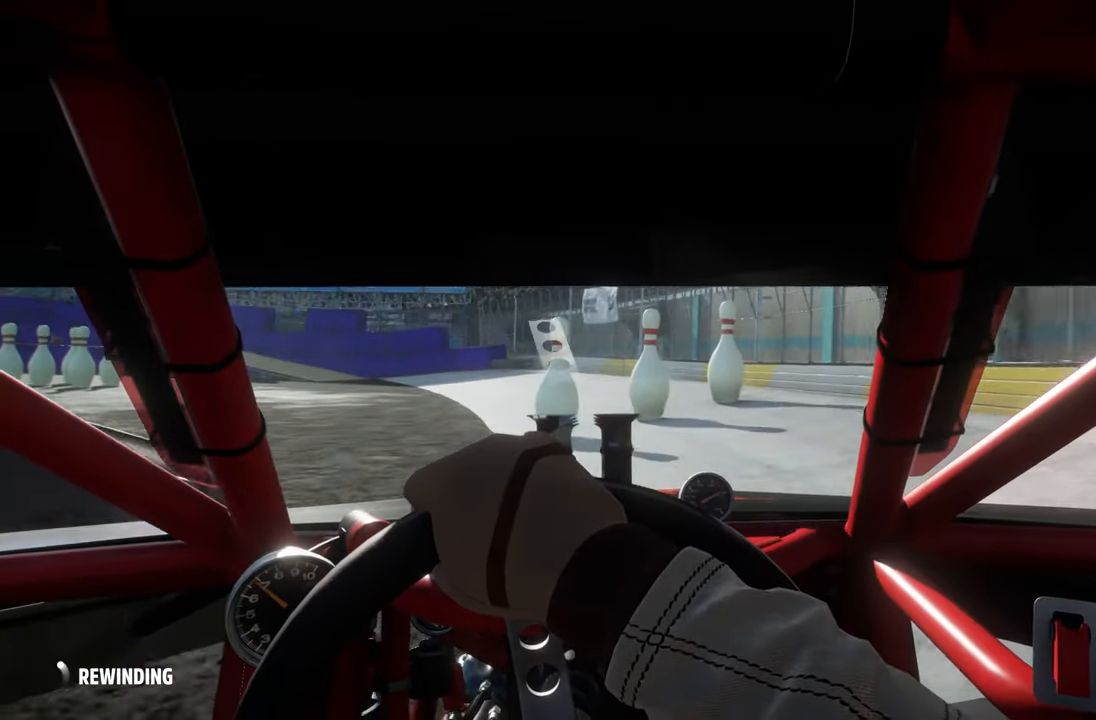
{"buttons": ["Y"], "left_stick": "center", "right_stick": "down", "events": [[450, "right_stick", "down"]]}
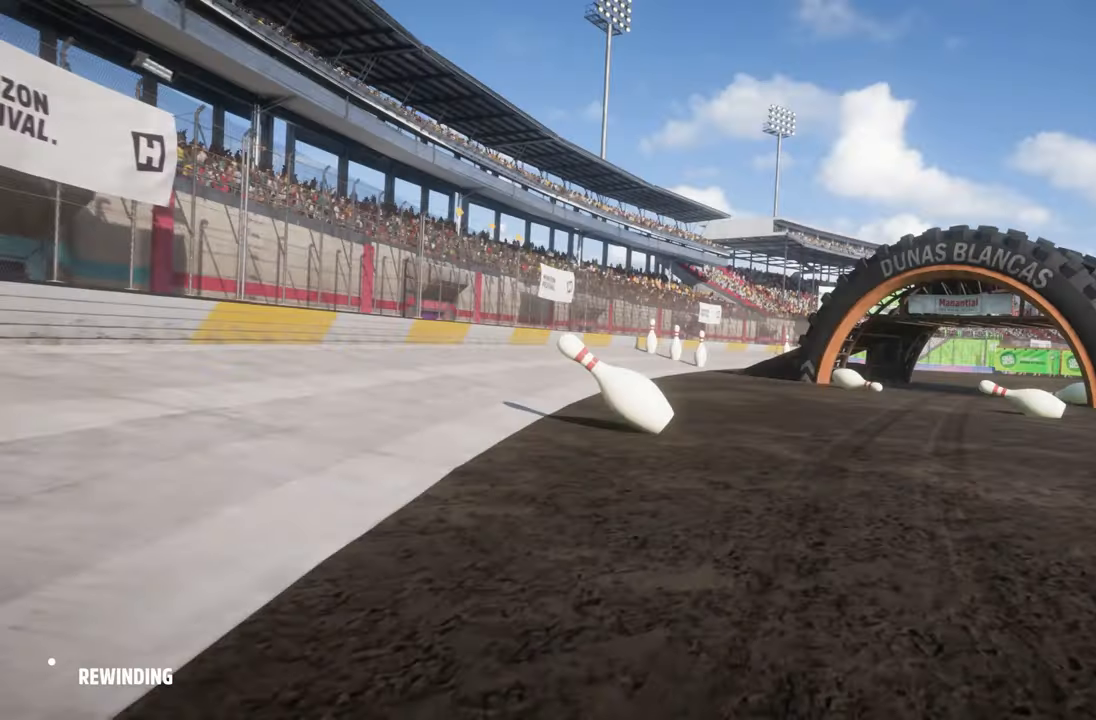
{"buttons": ["Y"], "left_stick": "center", "right_stick": "center", "events": [[350, "right_stick", "center"]]}
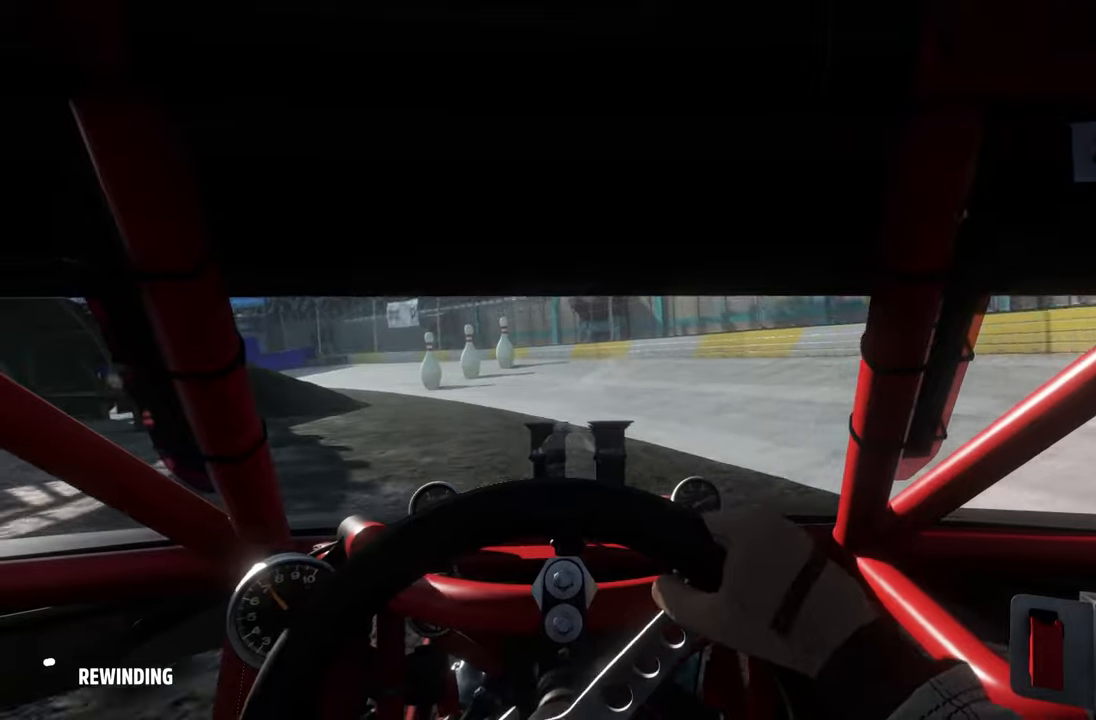
{"buttons": ["Y"], "left_stick": "center", "right_stick": "center", "events": []}
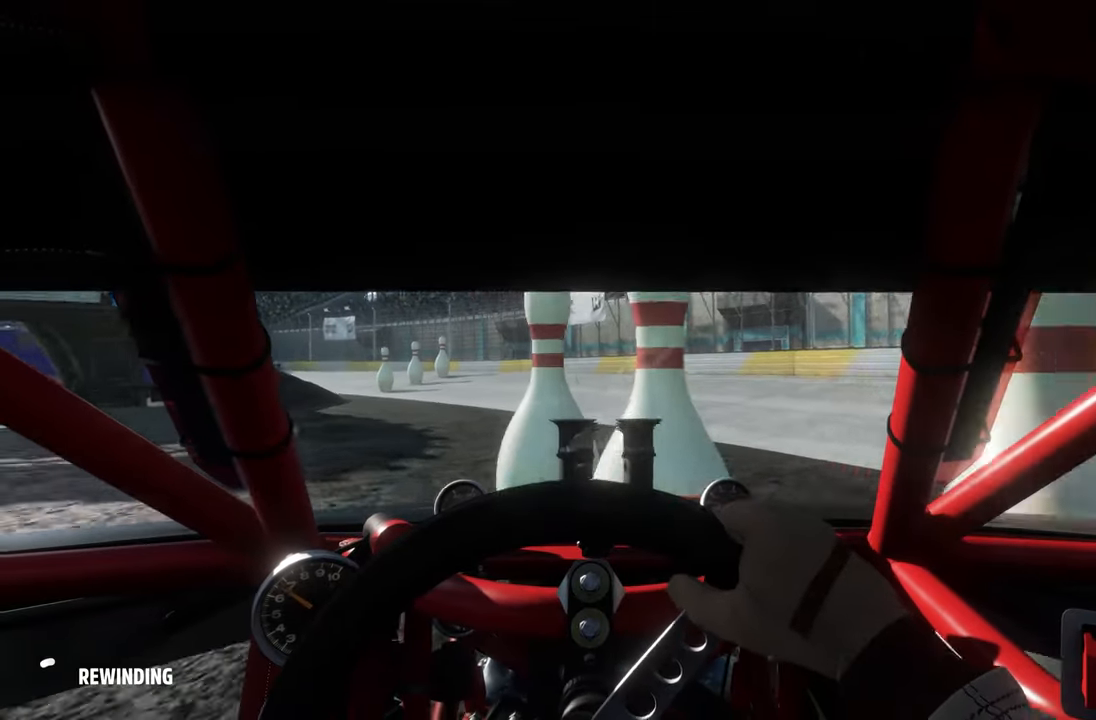
{"buttons": ["Y"], "left_stick": "center", "right_stick": "down", "events": [[300, "right_stick", "down"]]}
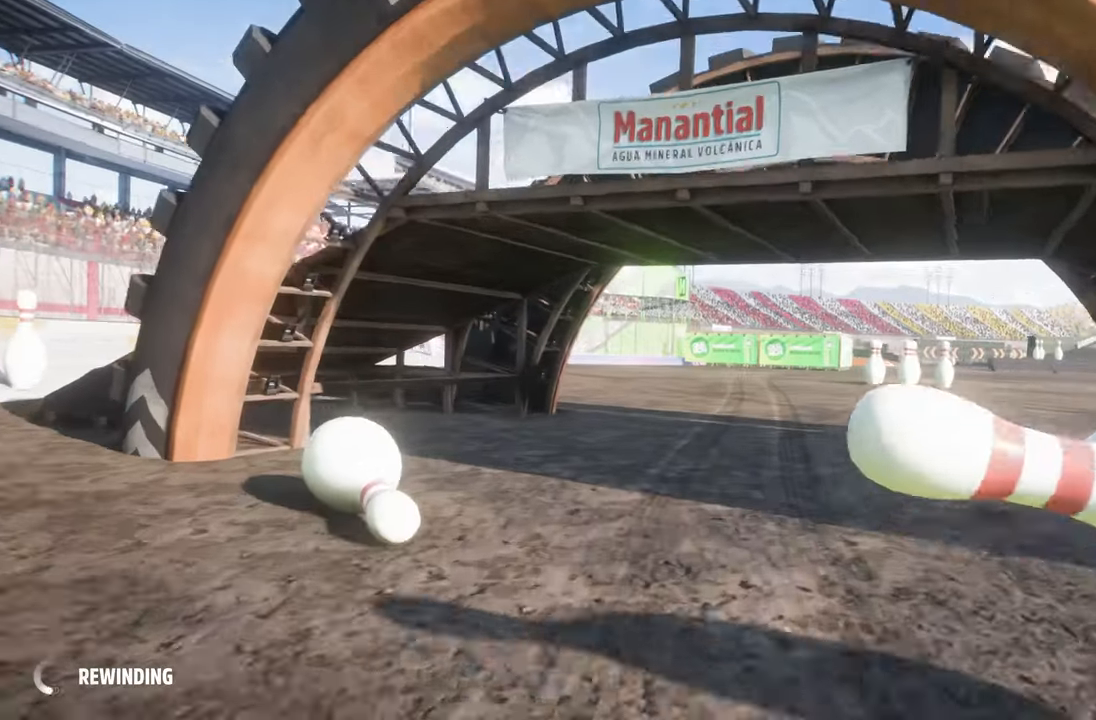
{"buttons": ["Y"], "left_stick": "center", "right_stick": "down", "events": []}
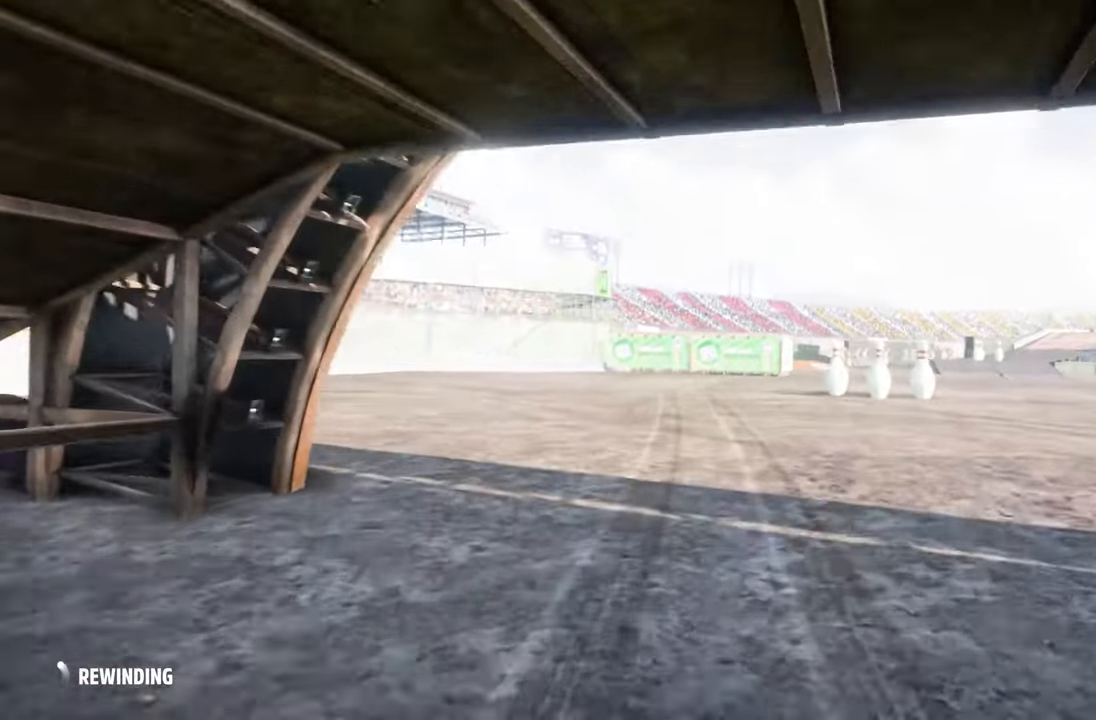
{"buttons": ["Y"], "left_stick": "center", "right_stick": "down", "events": []}
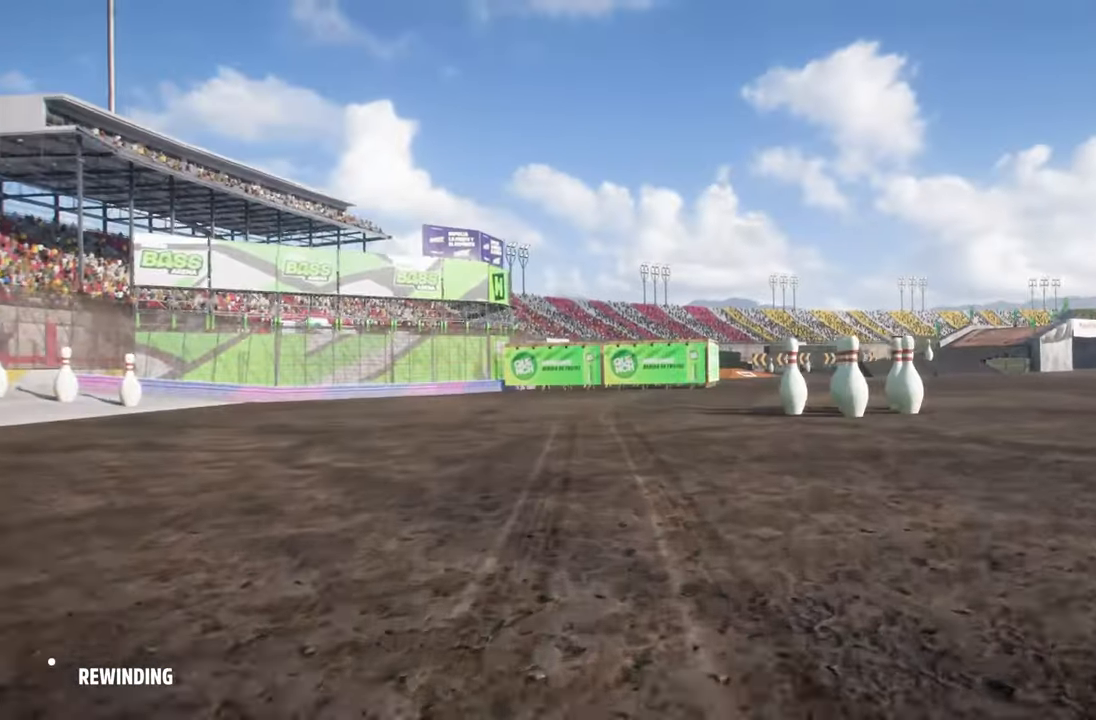
{"buttons": ["Y"], "left_stick": "center", "right_stick": "down", "events": []}
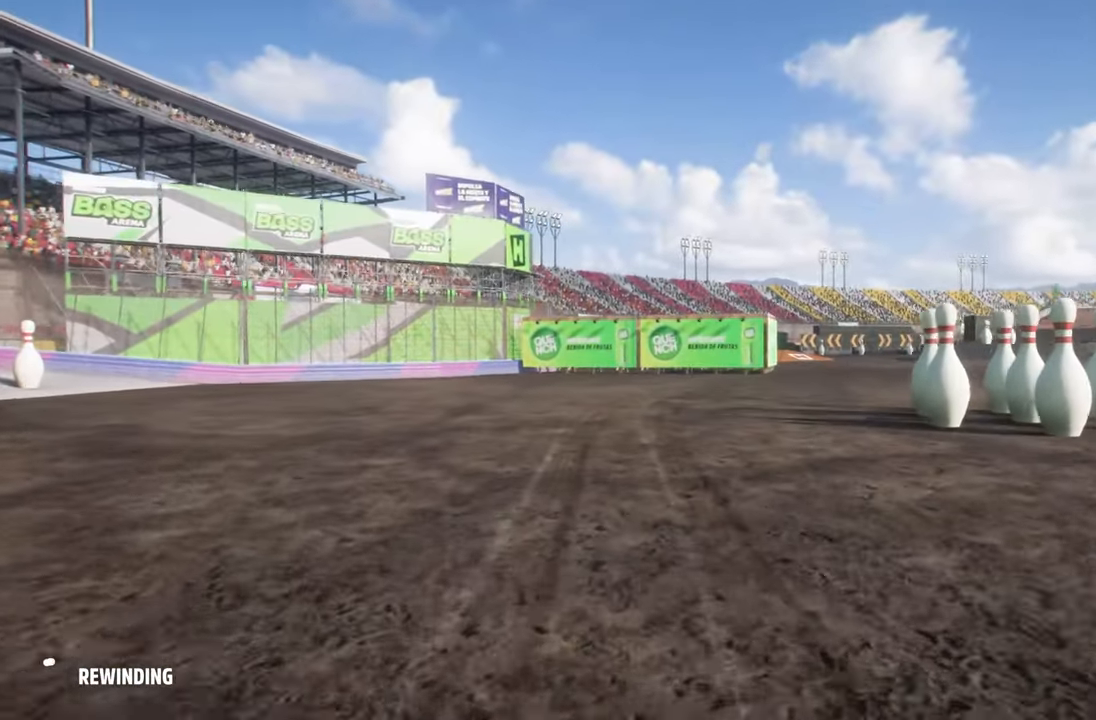
{"buttons": ["Y"], "left_stick": "center", "right_stick": "down", "events": []}
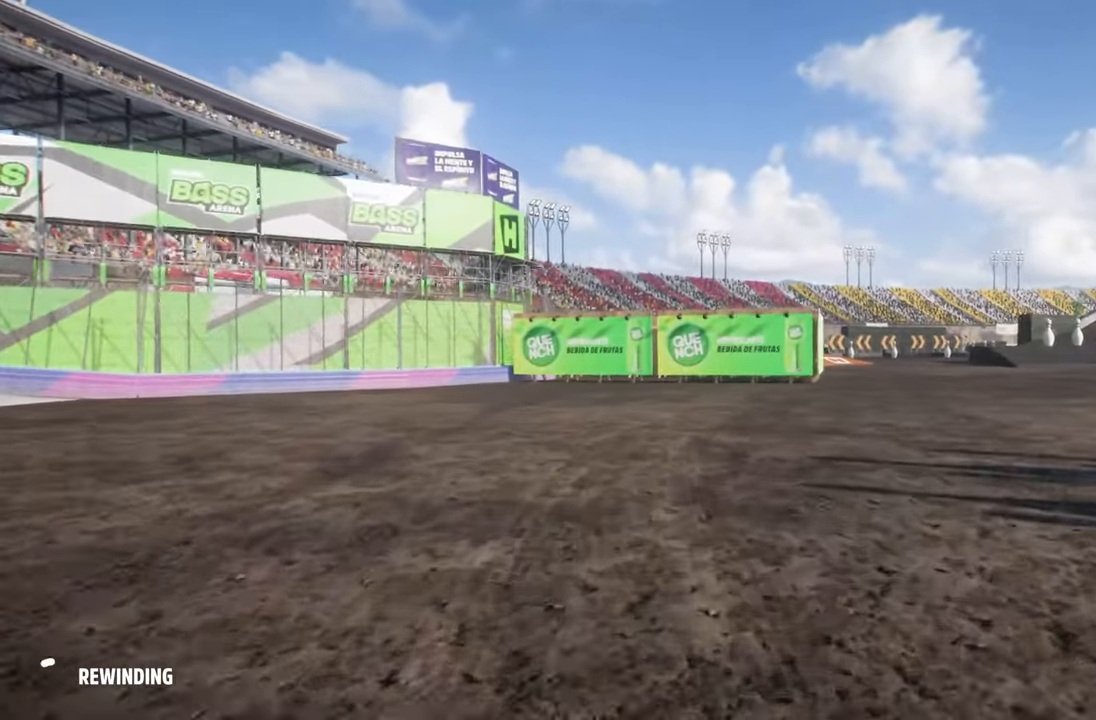
{"buttons": ["Y"], "left_stick": "center", "right_stick": "center", "events": [[350, "right_stick", "center"]]}
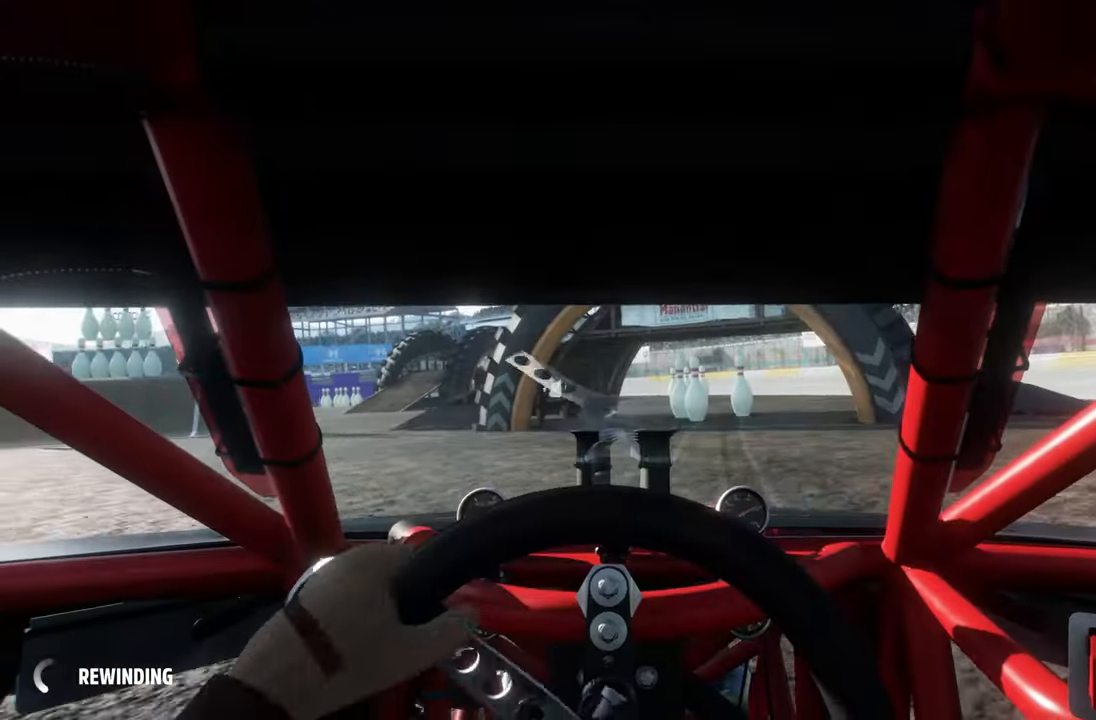
{"buttons": ["Y"], "left_stick": "center", "right_stick": "center", "events": []}
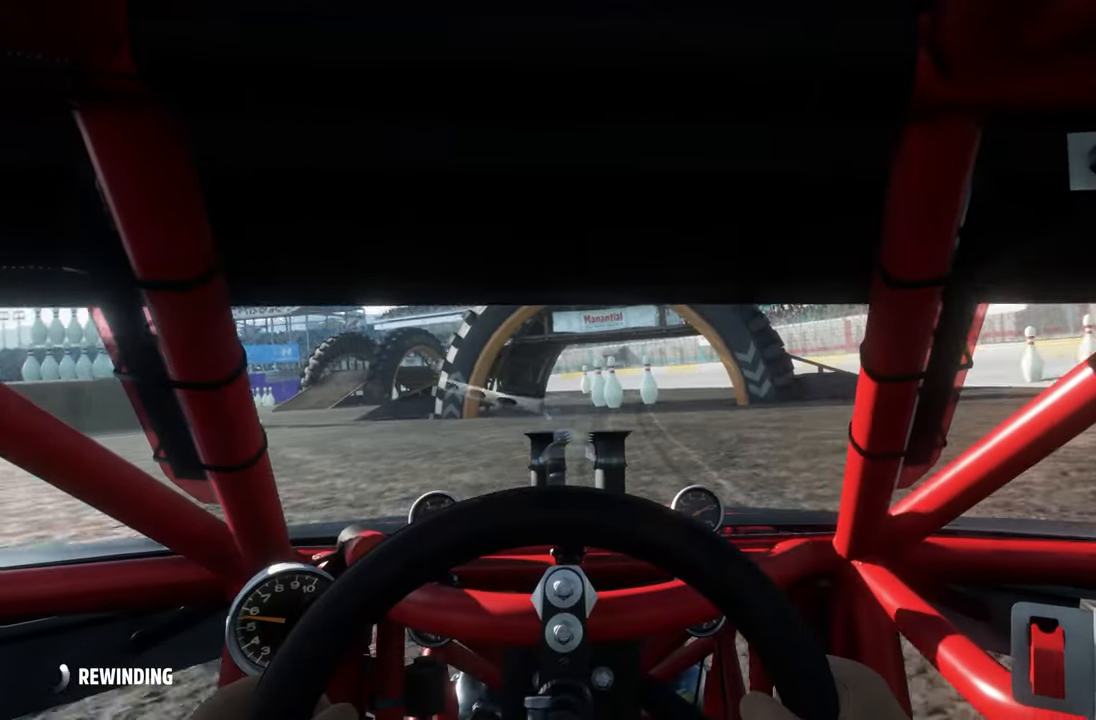
{"buttons": ["Y"], "left_stick": "center", "right_stick": "center", "events": []}
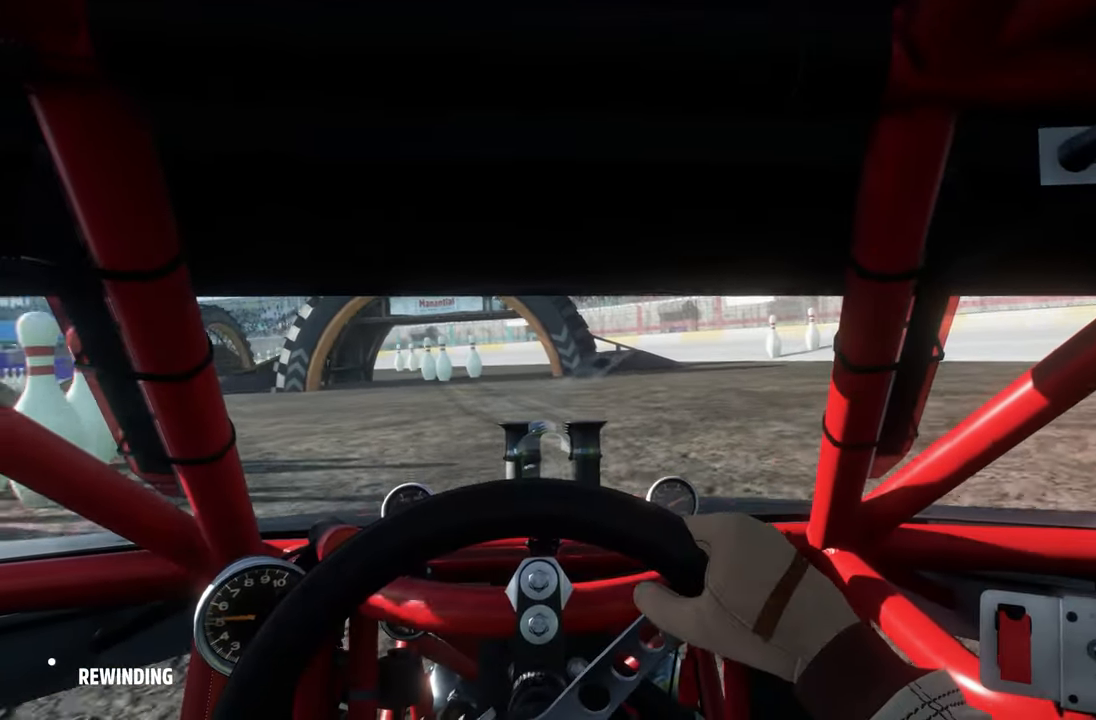
{"buttons": ["Y"], "left_stick": "center", "right_stick": "center", "events": [[83, "SELECT", "down"], [233, "SELECT", "up"]]}
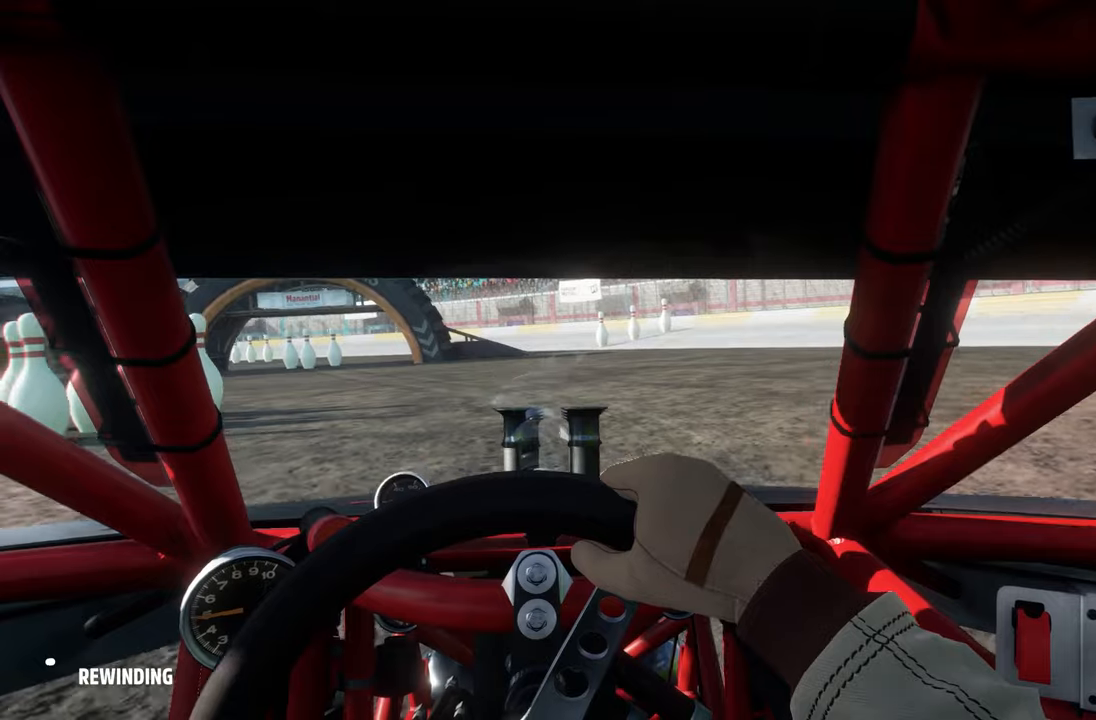
{"buttons": ["Y"], "left_stick": "center", "right_stick": "down", "events": [[217, "right_stick", "down"]]}
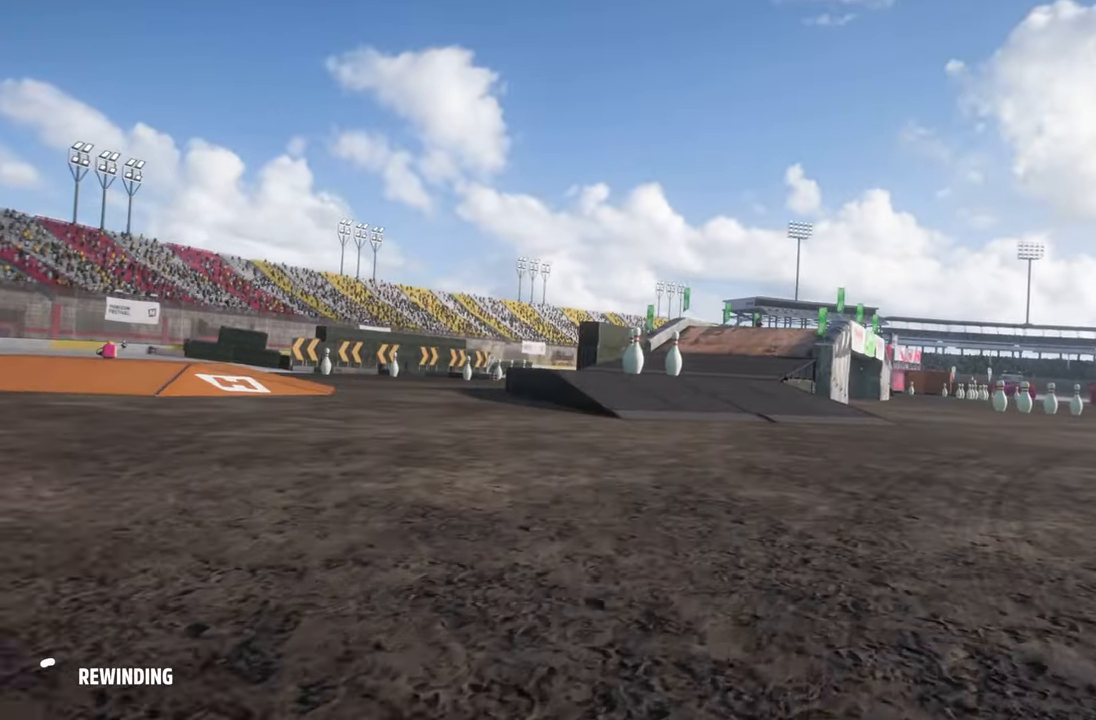
{"buttons": ["Y"], "left_stick": "center", "right_stick": "down", "events": [[34, "R1", "down"], [150, "R1", "up"]]}
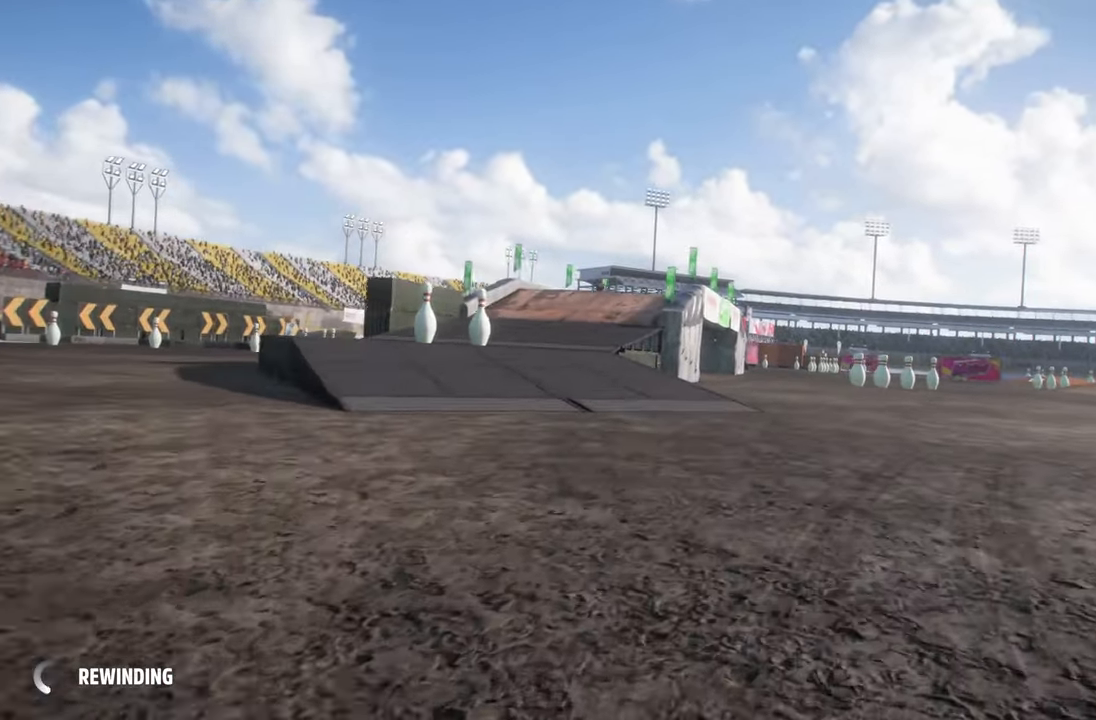
{"buttons": [], "left_stick": "center", "right_stick": "center", "events": [[50, "right_stick", "center"], [134, "Y", "up"]]}
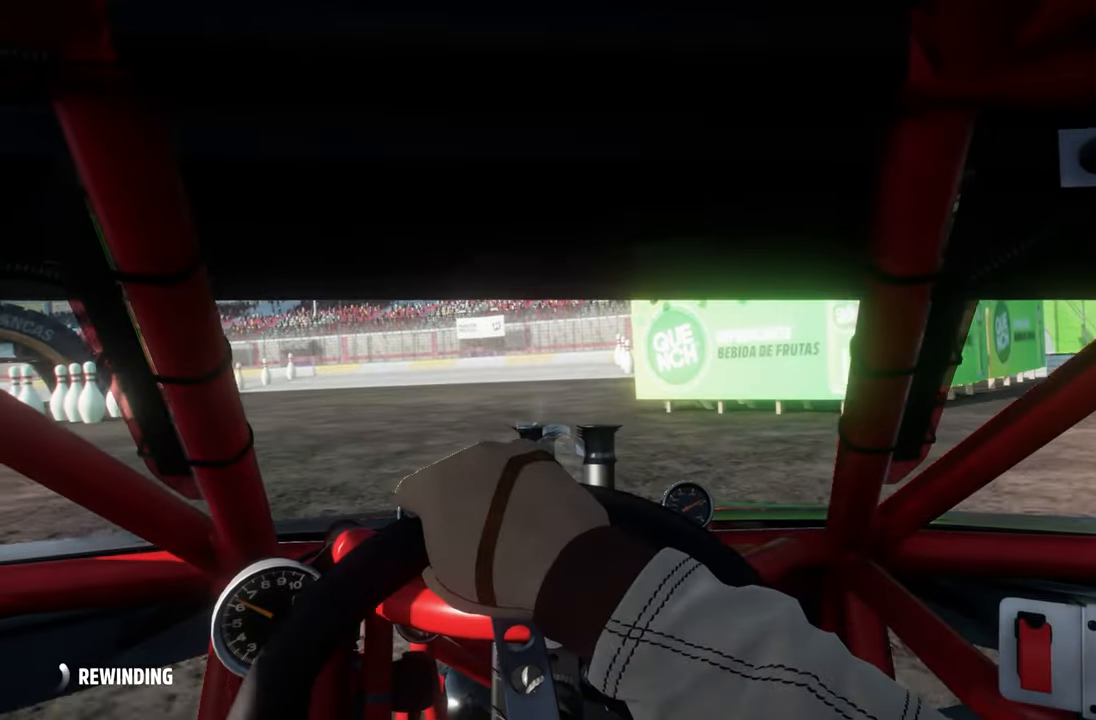
{"buttons": [], "left_stick": "center", "right_stick": "center", "events": [[117, "R1", "down"], [250, "R1", "up"]]}
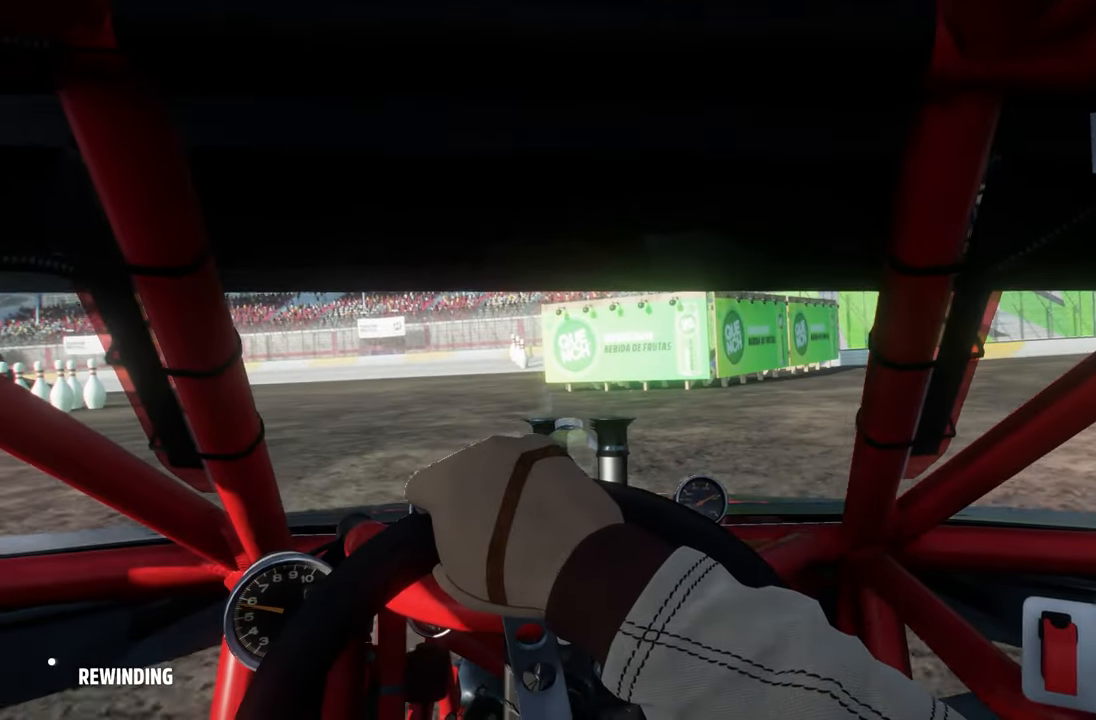
{"buttons": [], "left_stick": "center", "right_stick": "down", "events": [[400, "right_stick", "down"]]}
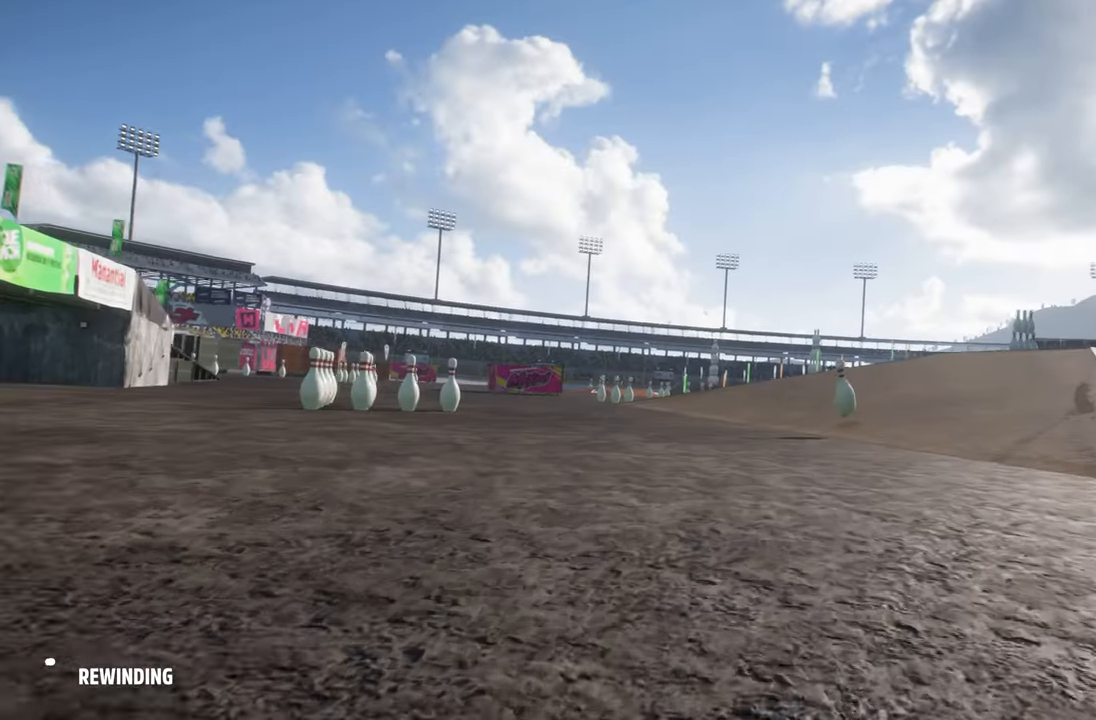
{"buttons": [], "left_stick": "center", "right_stick": "down", "events": []}
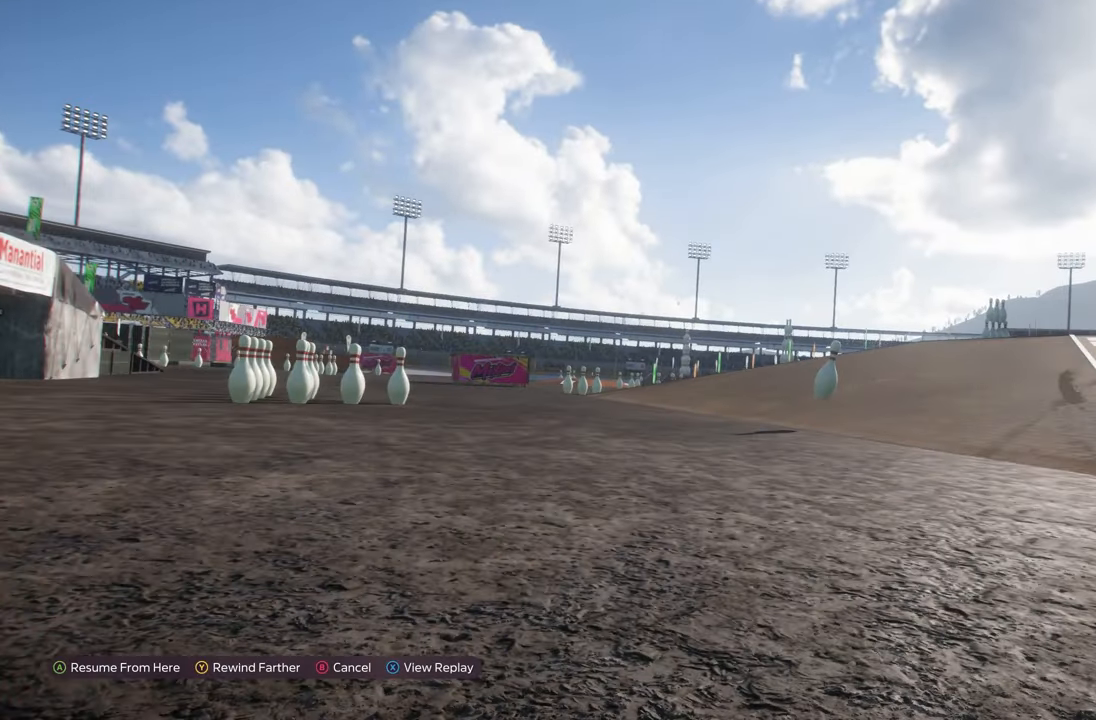
{"buttons": [], "left_stick": "center", "right_stick": "center", "events": [[34, "right_stick", "center"], [117, "R1", "down"], [234, "R1", "up"]]}
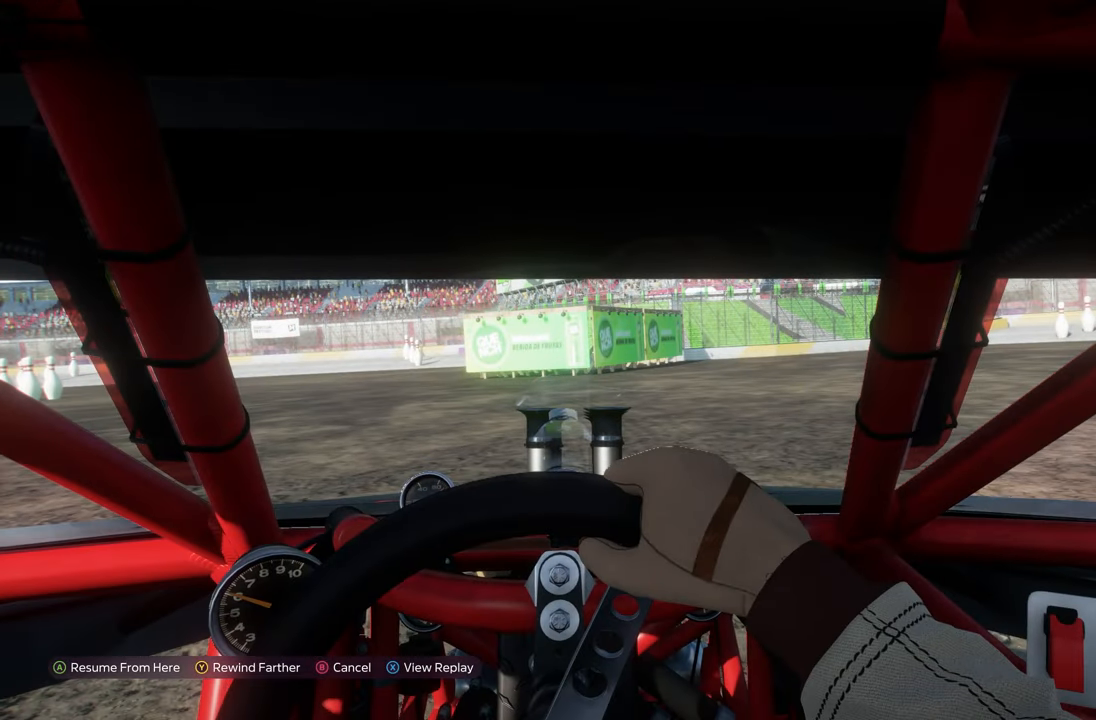
{"buttons": [], "left_stick": "center", "right_stick": "center", "events": [[17, "R1", "down"], [117, "R1", "up"]]}
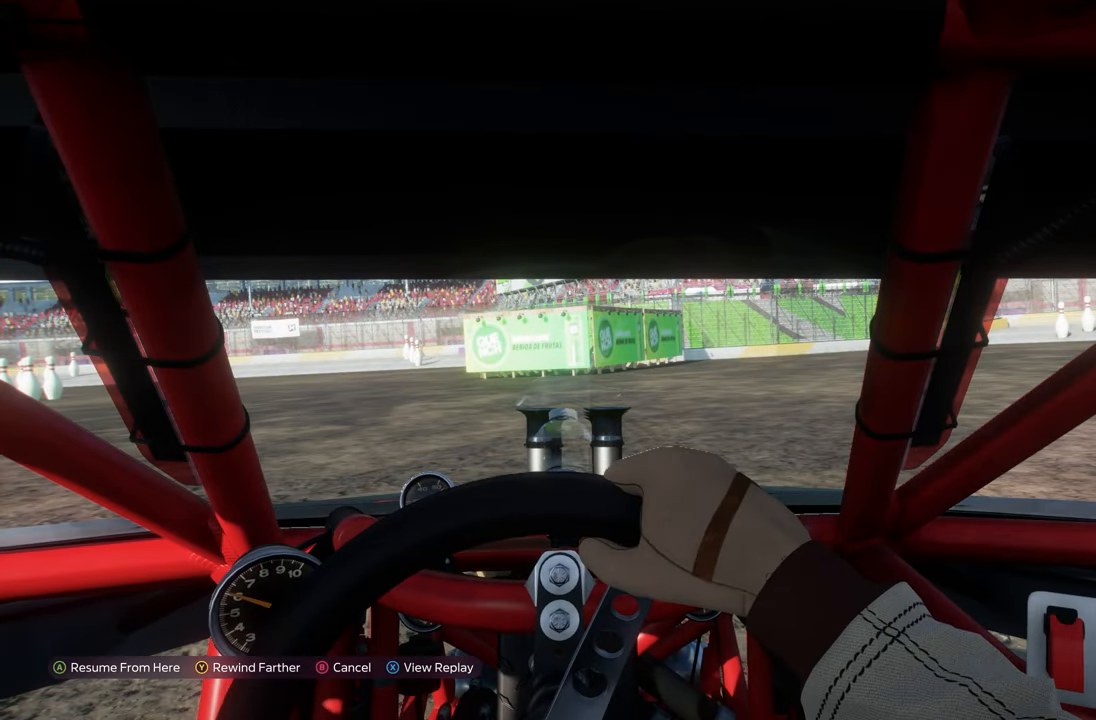
{"buttons": [], "left_stick": "center", "right_stick": "down", "events": [[400, "right_stick", "down"]]}
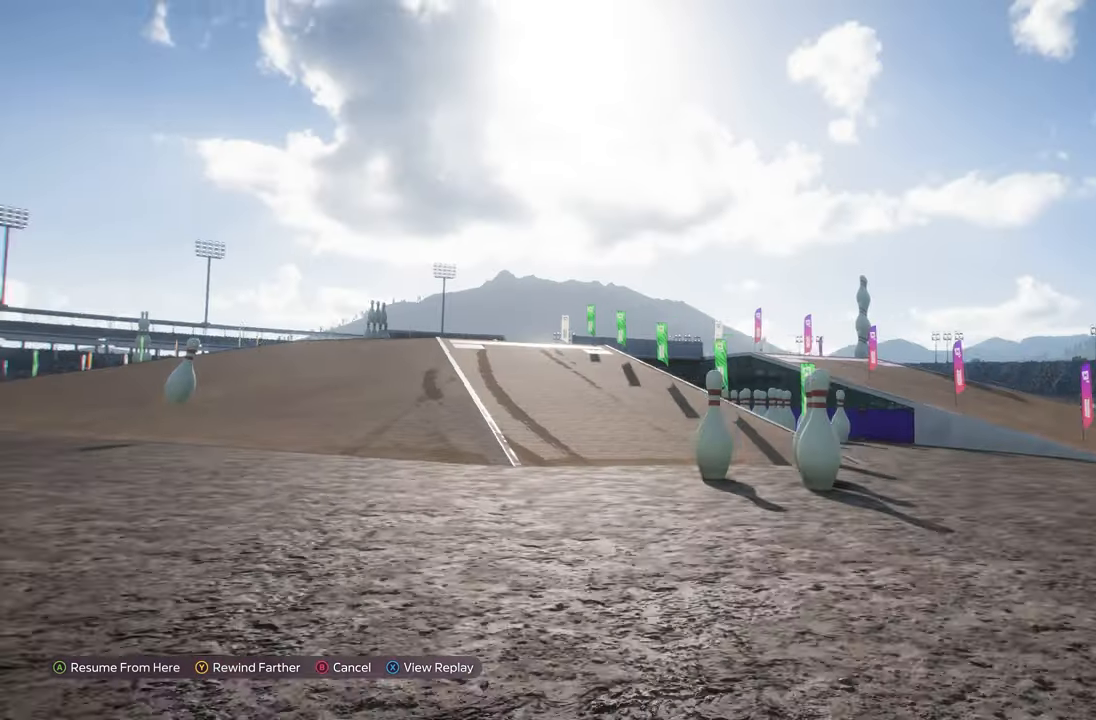
{"buttons": ["Y"], "left_stick": "center", "right_stick": "down", "events": [[184, "Y", "down"]]}
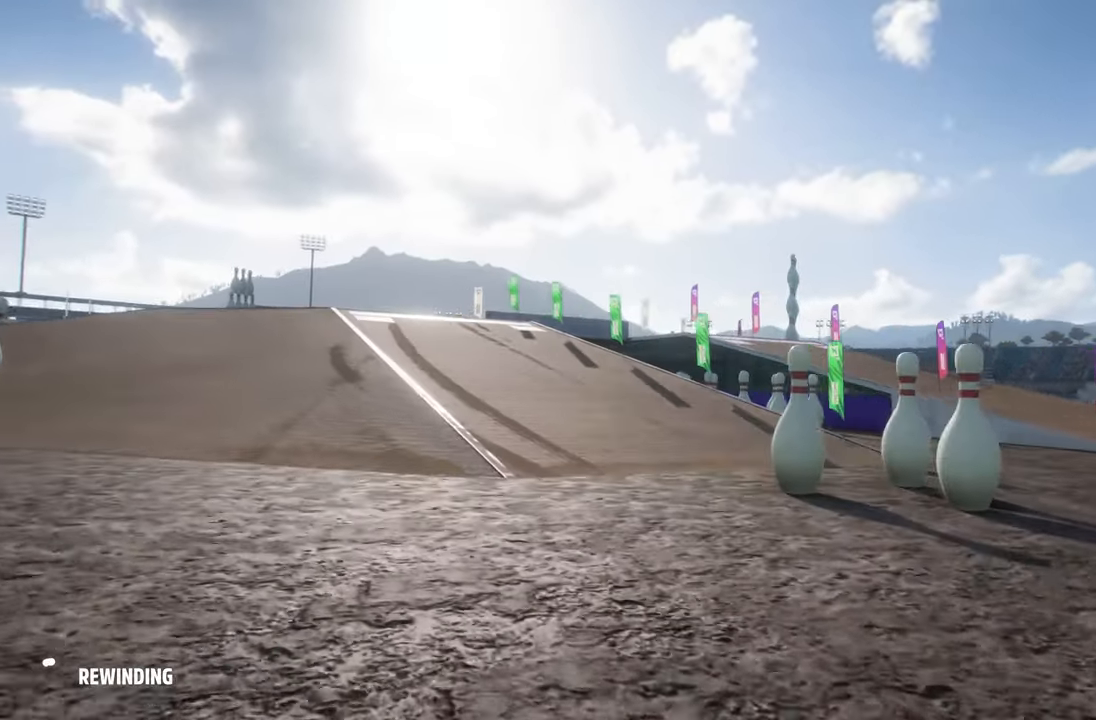
{"buttons": ["Y"], "left_stick": "center", "right_stick": "center", "events": [[200, "right_stick", "center"]]}
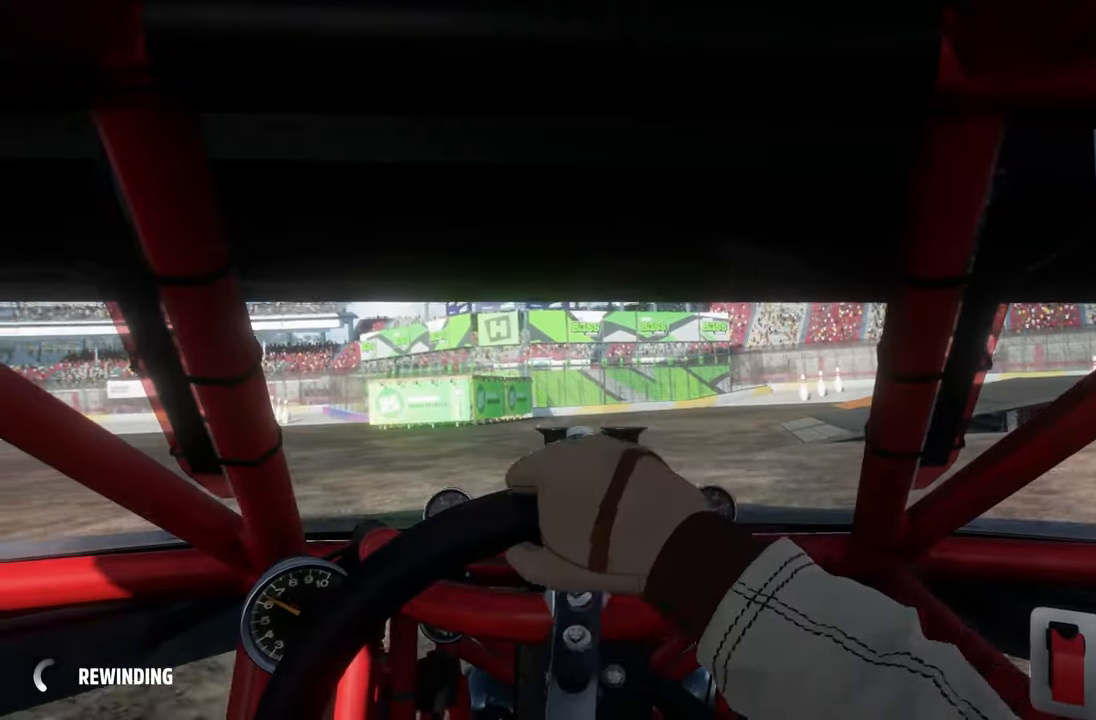
{"buttons": ["Y"], "left_stick": "center", "right_stick": "down", "events": [[483, "right_stick", "down"]]}
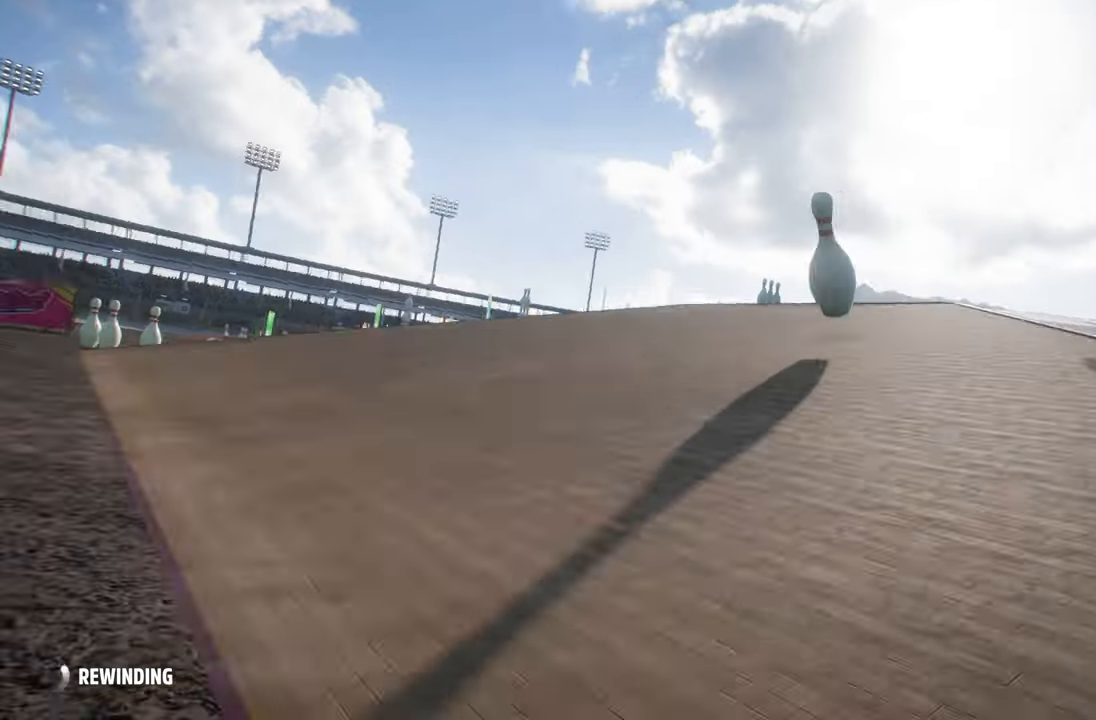
{"buttons": ["Y"], "left_stick": "center", "right_stick": "down", "events": []}
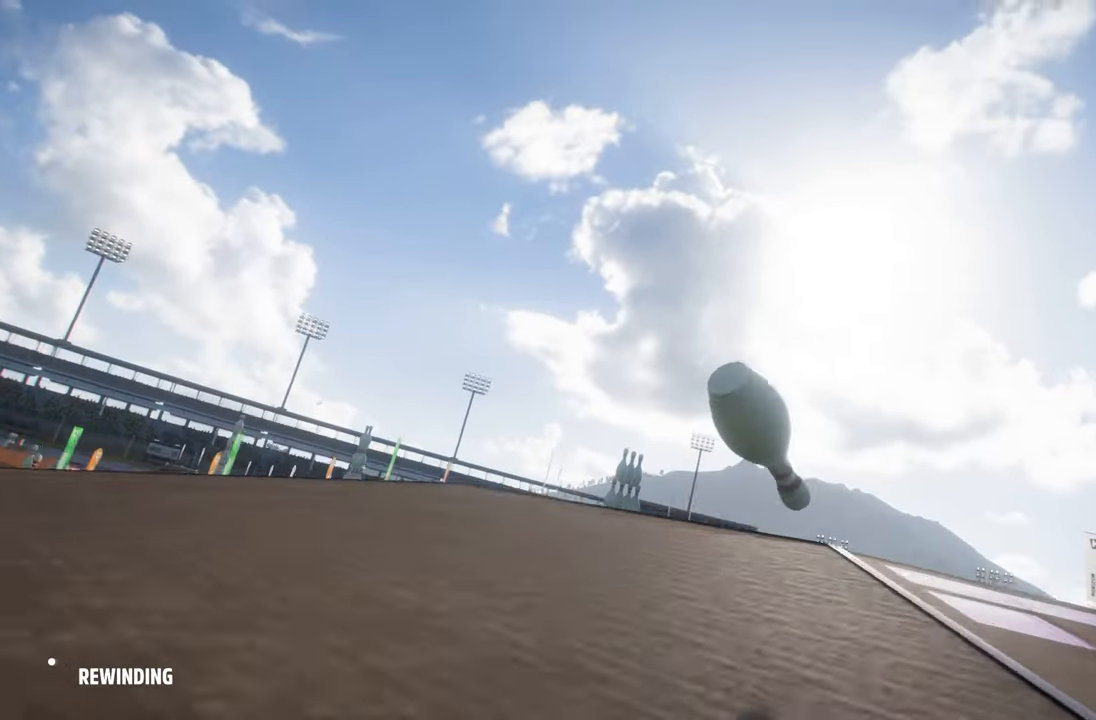
{"buttons": ["Y"], "left_stick": "center", "right_stick": "down", "events": []}